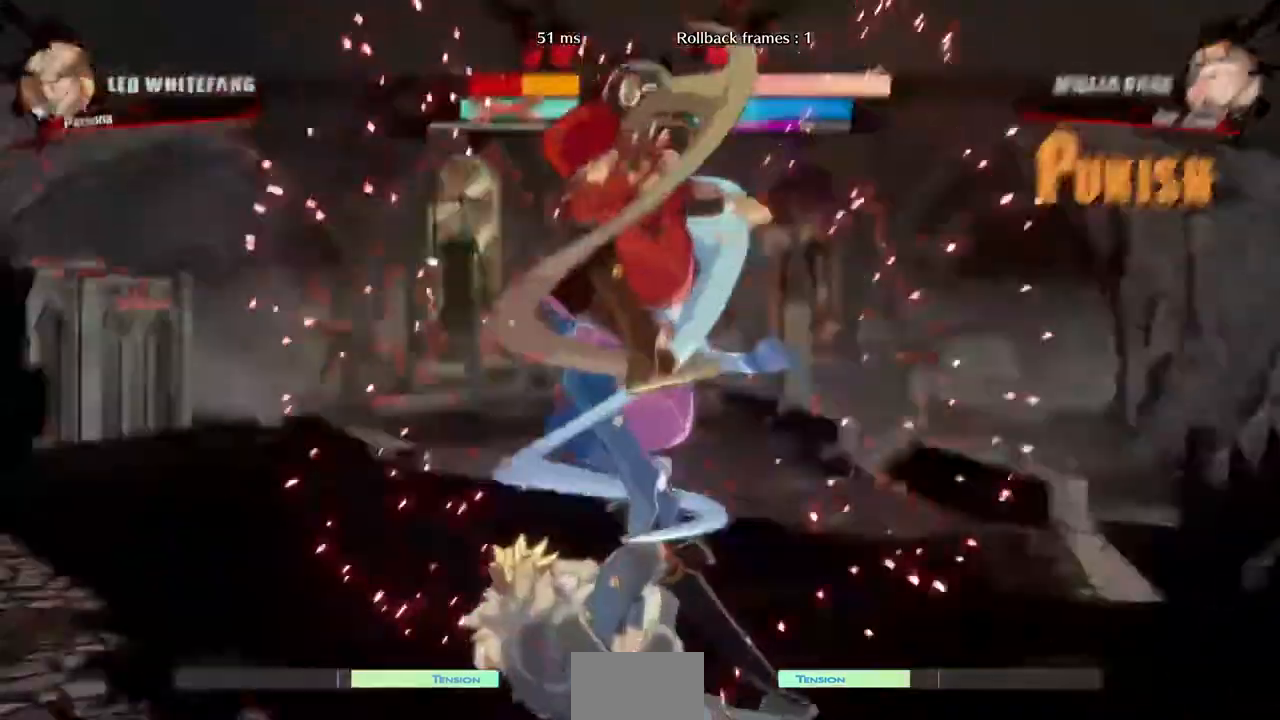
Gameplay with a controller (PlayStation layout); each line is a JSON object with the inputs held at the frame after it. "events" lists button and stick changes between this image and that frame as [ms after this image, input, new state], when the widget could be followed in between. Not read: L3 R3 SELECT START.
{"buttons": []}
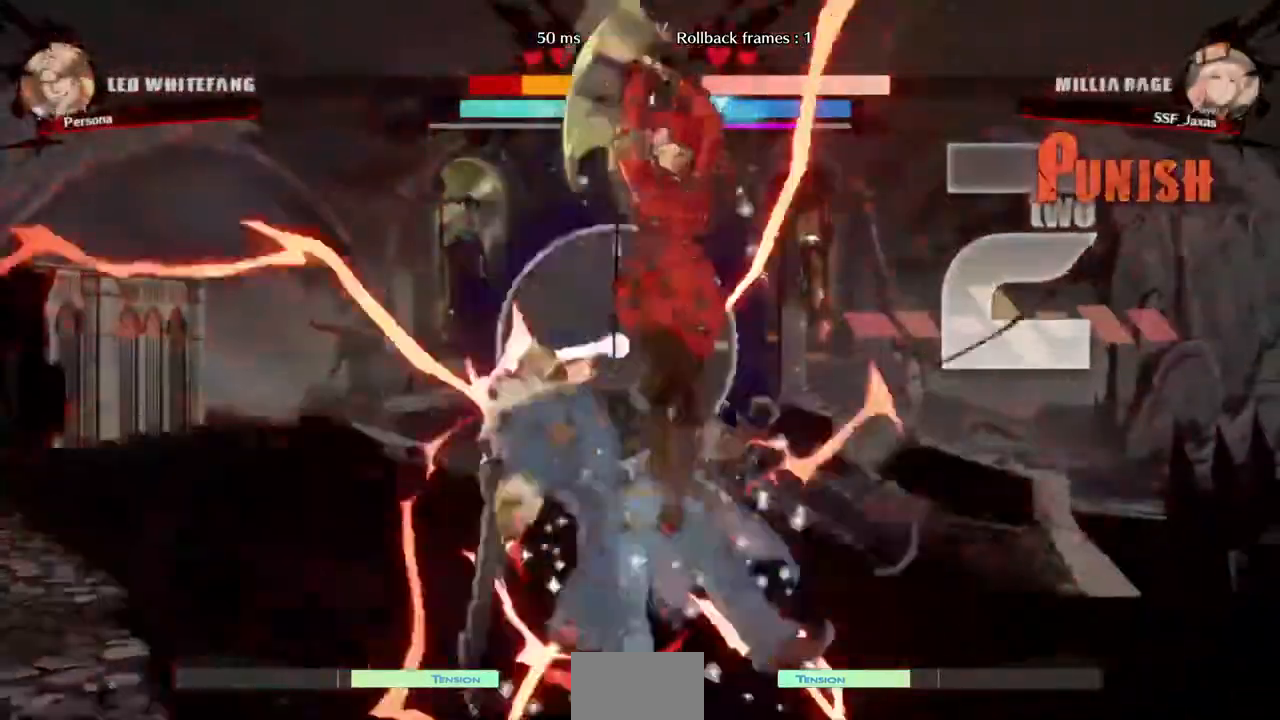
{"buttons": [], "events": [[360, "DPAD_LEFT", "down"], [440, "DPAD_LEFT", "up"]]}
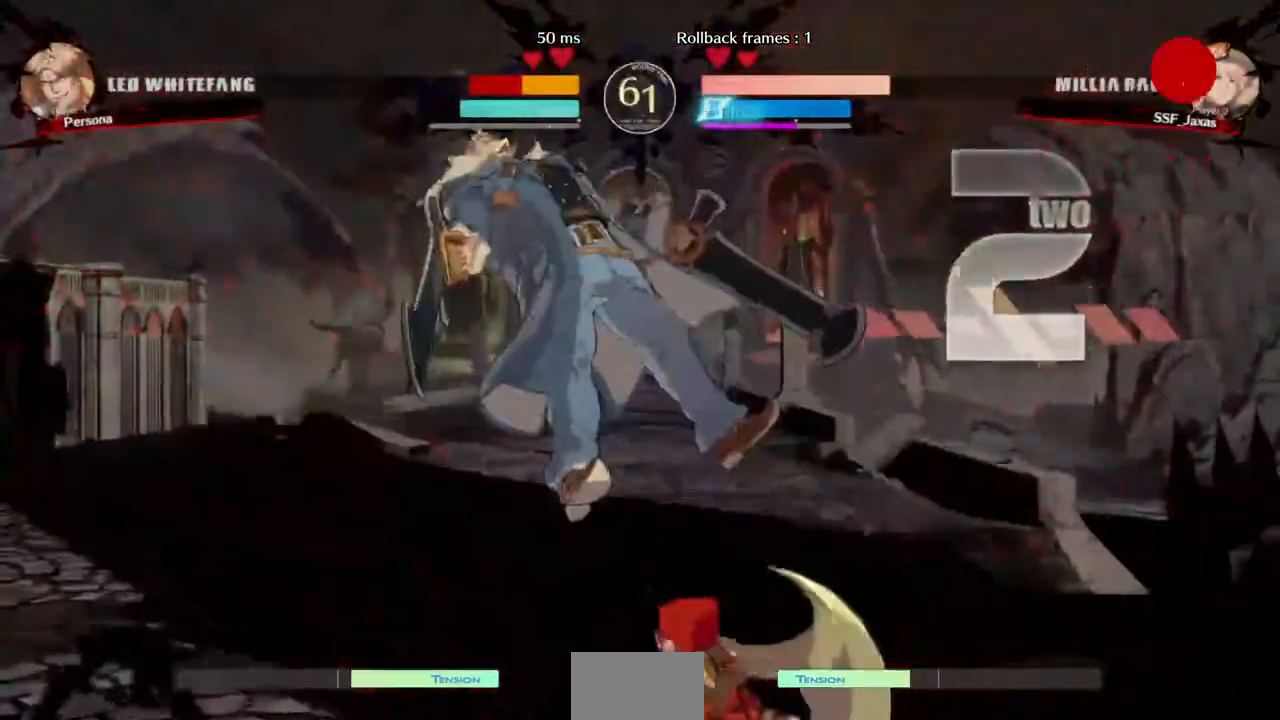
{"buttons": []}
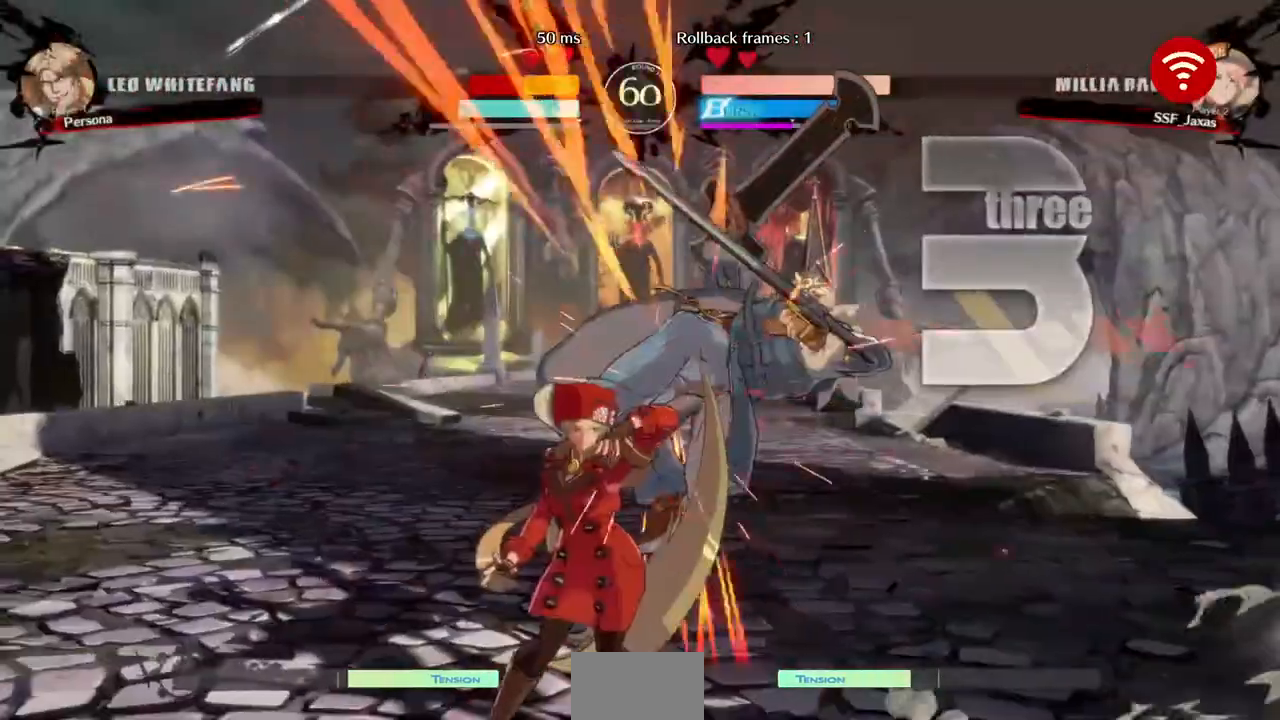
{"buttons": ["TRIANGLE", "DPAD_RIGHT"], "events": [[240, "DPAD_RIGHT", "down"], [400, "TRIANGLE", "down"]]}
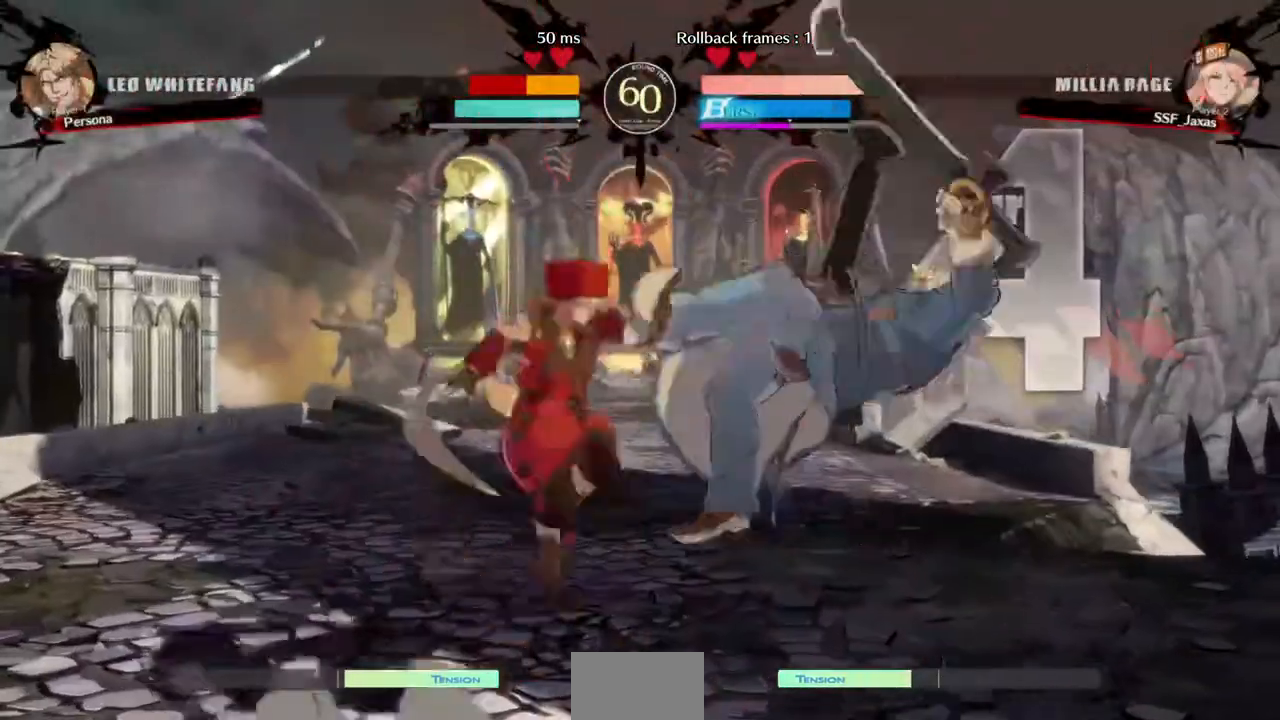
{"buttons": ["DPAD_UP", "DPAD_RIGHT"], "events": [[40, "TRIANGLE", "up"], [160, "R2", "down"], [280, "R2", "up"], [480, "DPAD_UP", "down"]]}
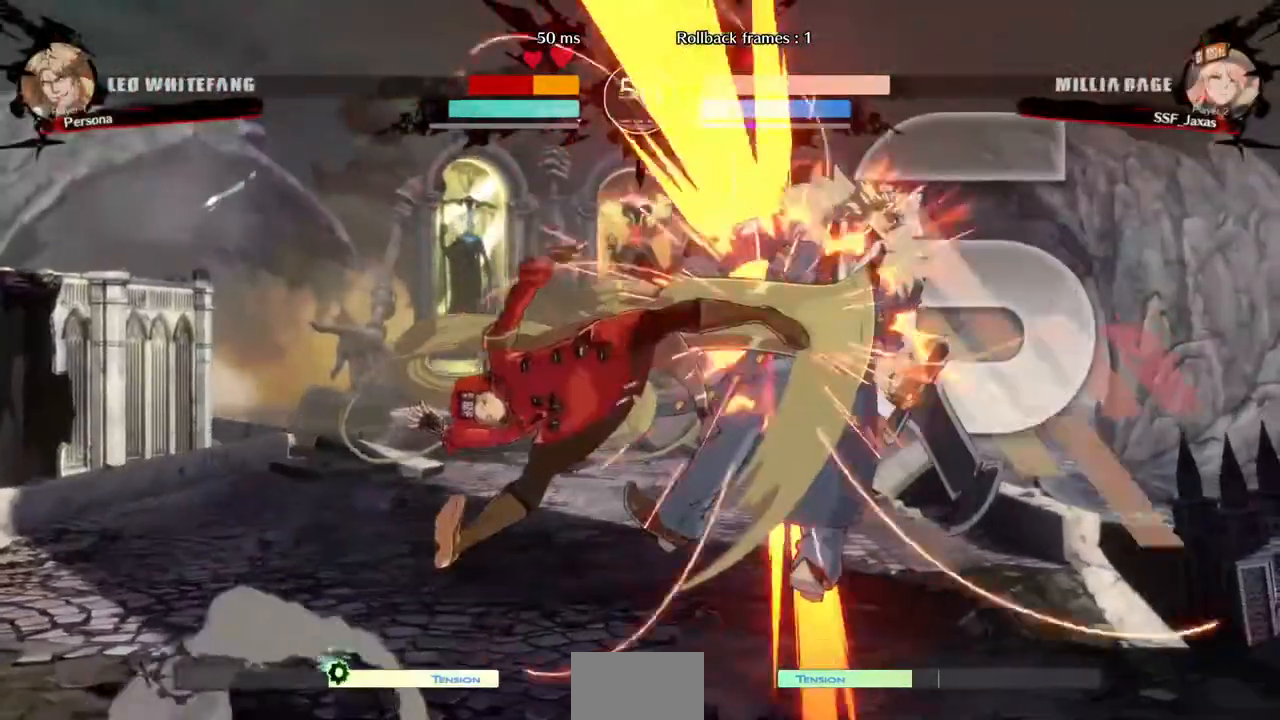
{"buttons": [], "events": [[120, "DPAD_RIGHT", "up"], [120, "DPAD_UP", "up"], [160, "TRIANGLE", "down"], [320, "TRIANGLE", "up"]]}
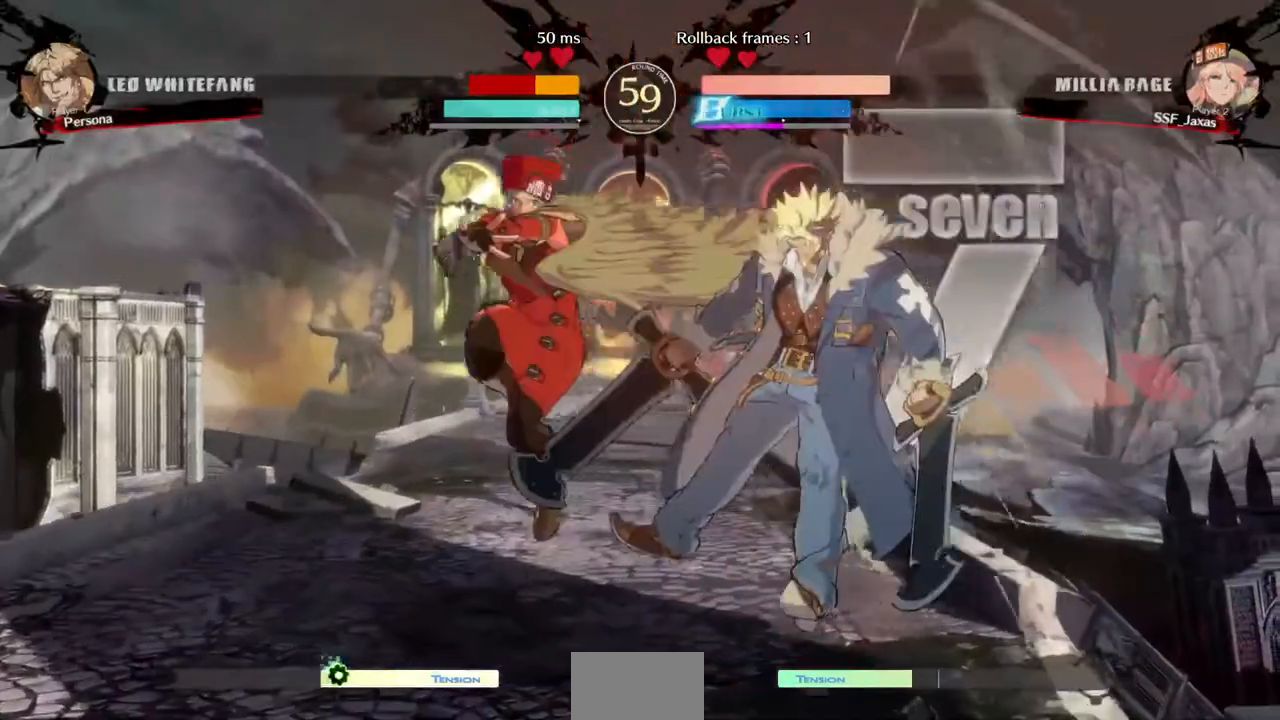
{"buttons": ["R2"], "events": [[280, "TRIANGLE", "down"], [400, "TRIANGLE", "up"], [520, "R2", "down"]]}
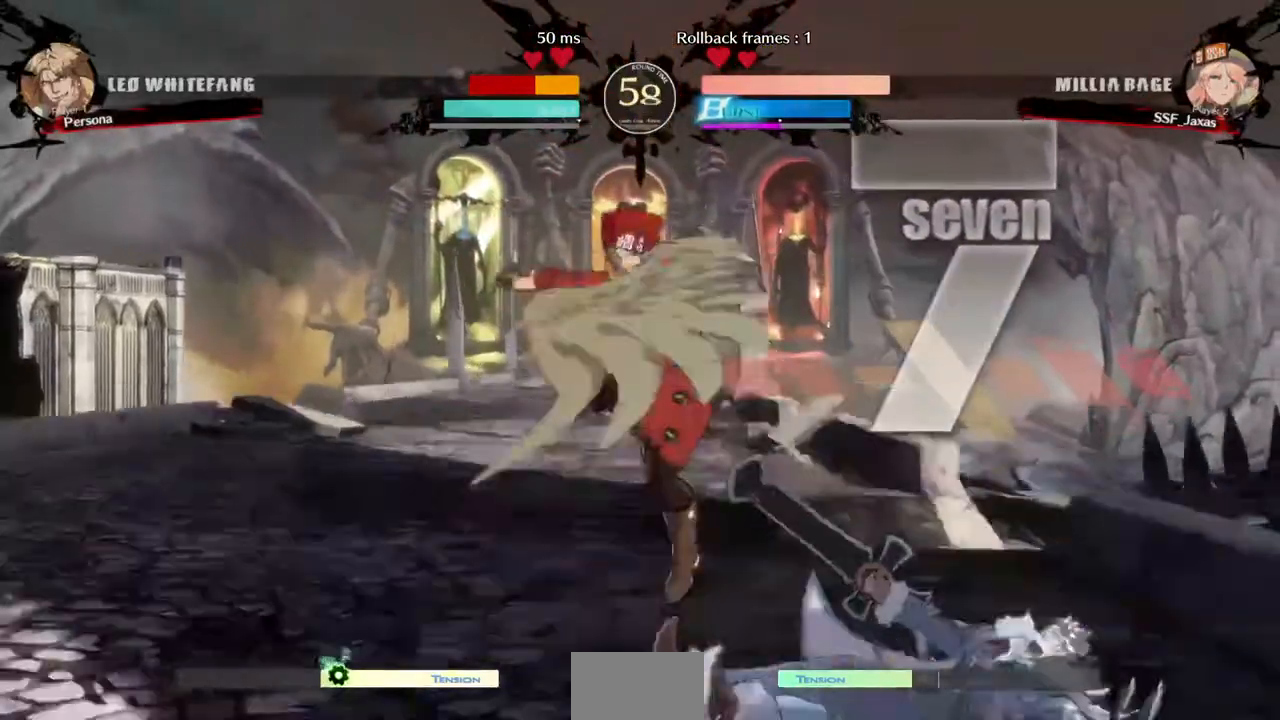
{"buttons": ["DPAD_RIGHT"], "events": [[120, "R2", "up"], [320, "DPAD_RIGHT", "down"]]}
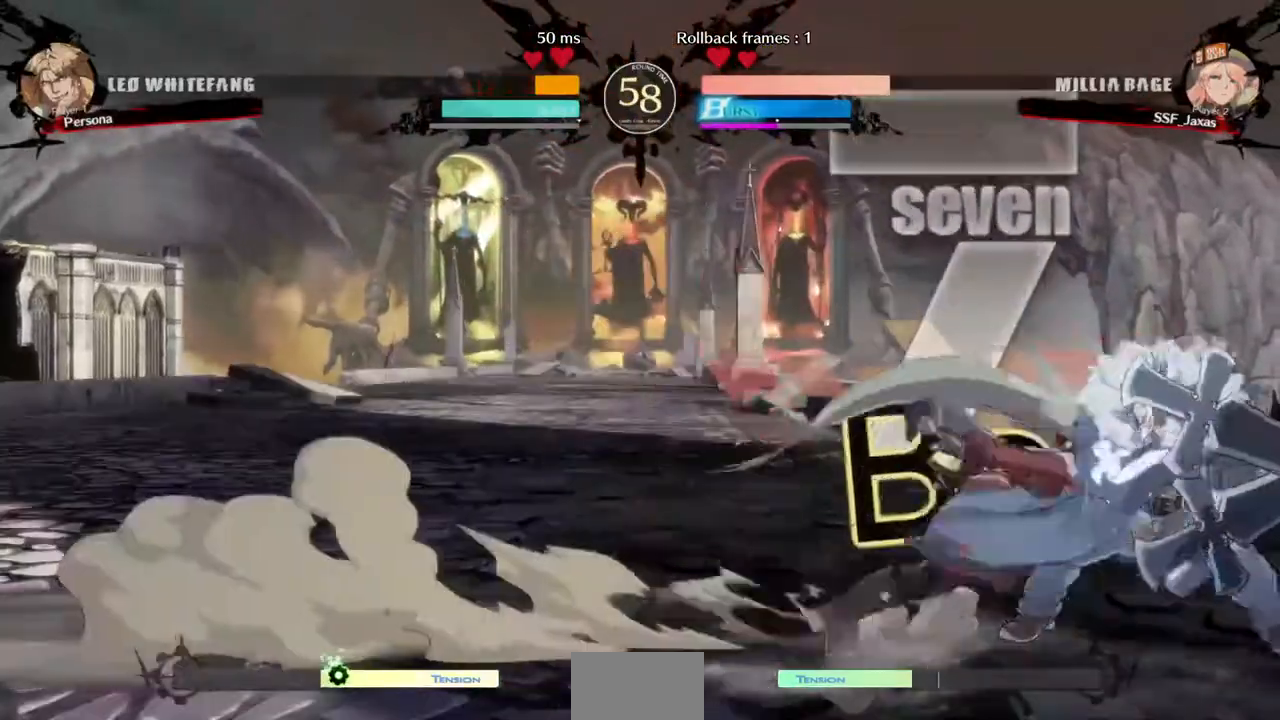
{"buttons": ["DPAD_LEFT"], "events": [[120, "R2", "down"], [200, "R2", "up"], [400, "DPAD_RIGHT", "up"], [440, "DPAD_LEFT", "down"]]}